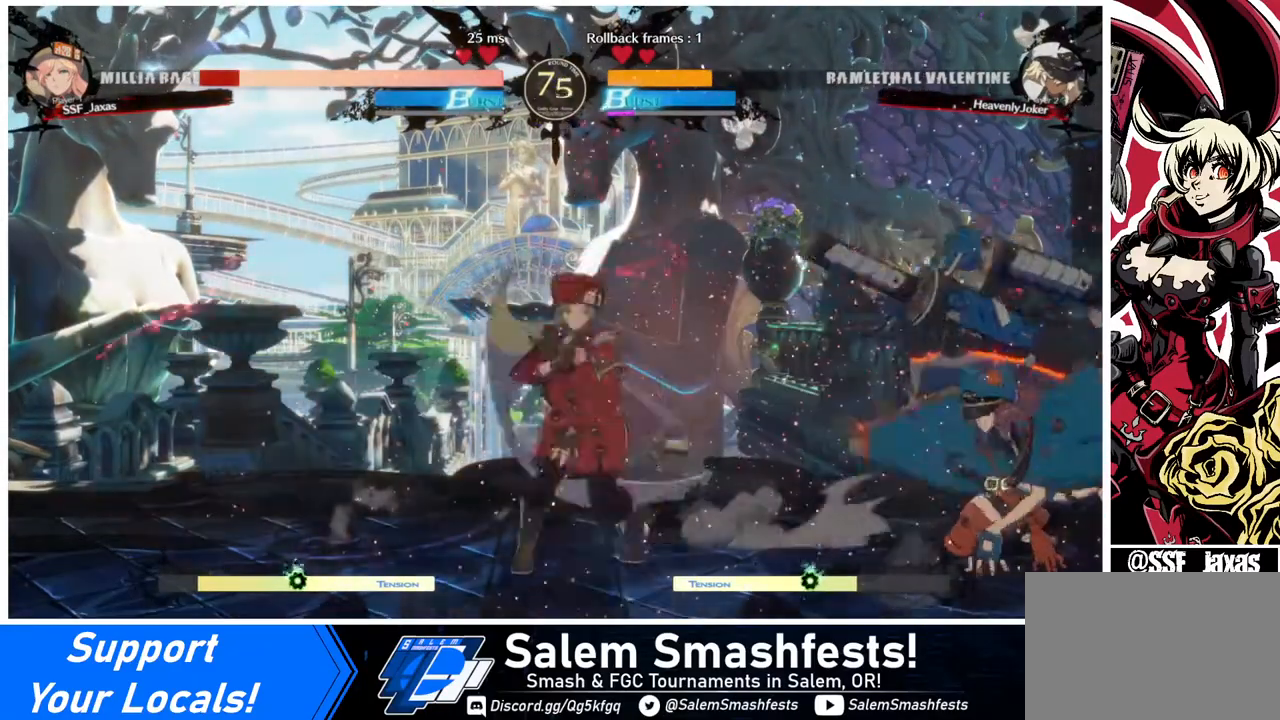
Gameplay with a controller (arcade stick); each line is a JSON object with the inputs held at the frame after it. "events" lists button and stick changes between this image and that frame as [ms after this image, input, new state], when the widget could be followed in between. Not read: L3 R3.
{"buttons": ["DPAD_DOWN", "DPAD_LEFT"], "events": []}
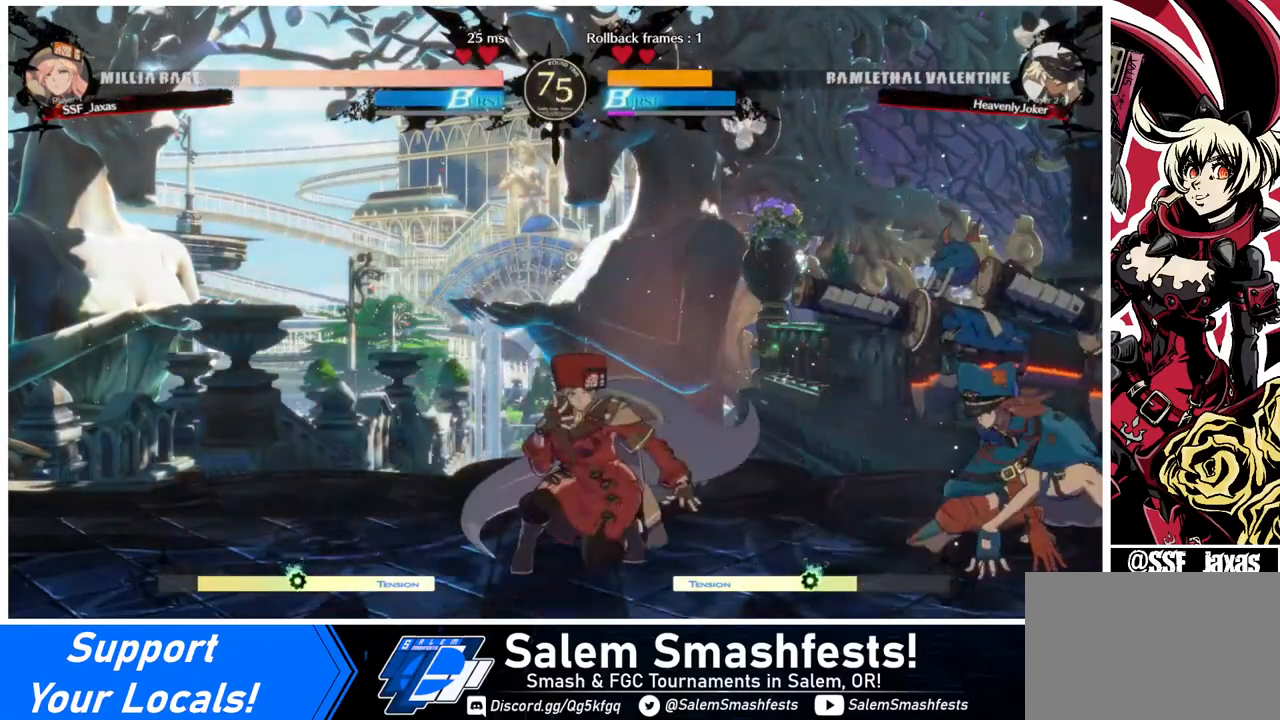
{"buttons": ["DPAD_DOWN", "DPAD_LEFT"], "events": []}
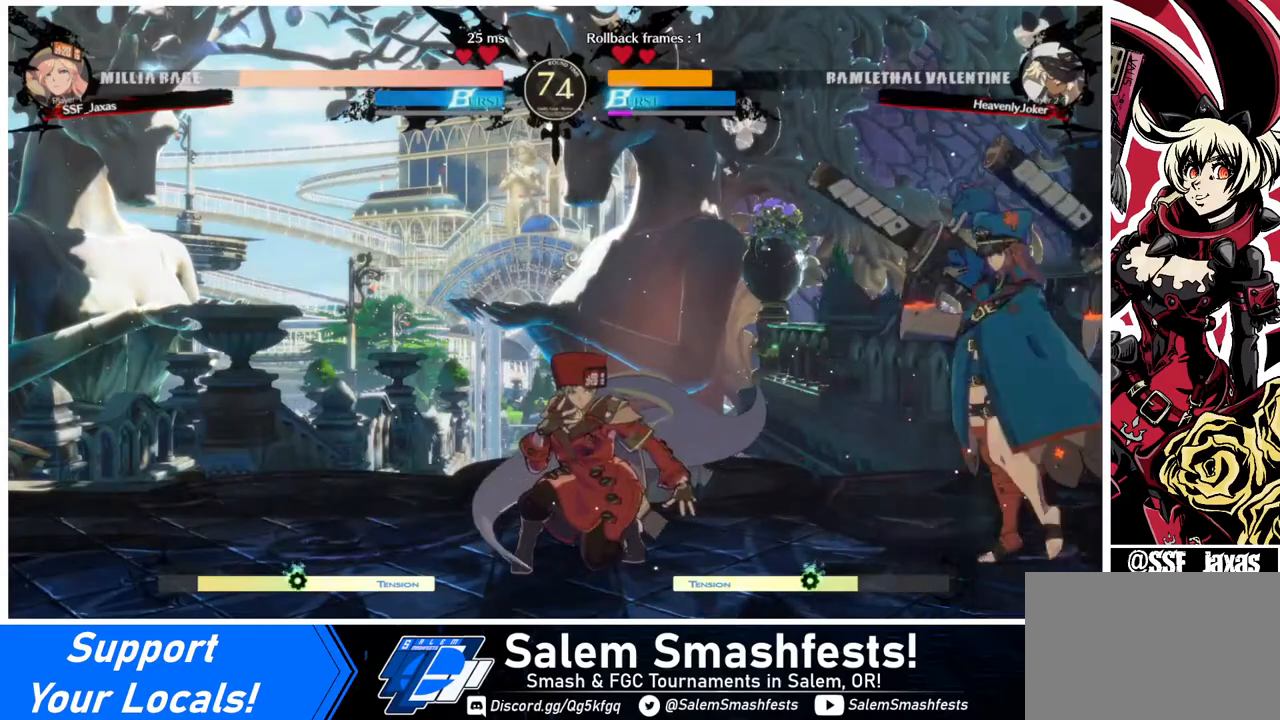
{"buttons": ["DPAD_DOWN", "DPAD_LEFT"], "events": []}
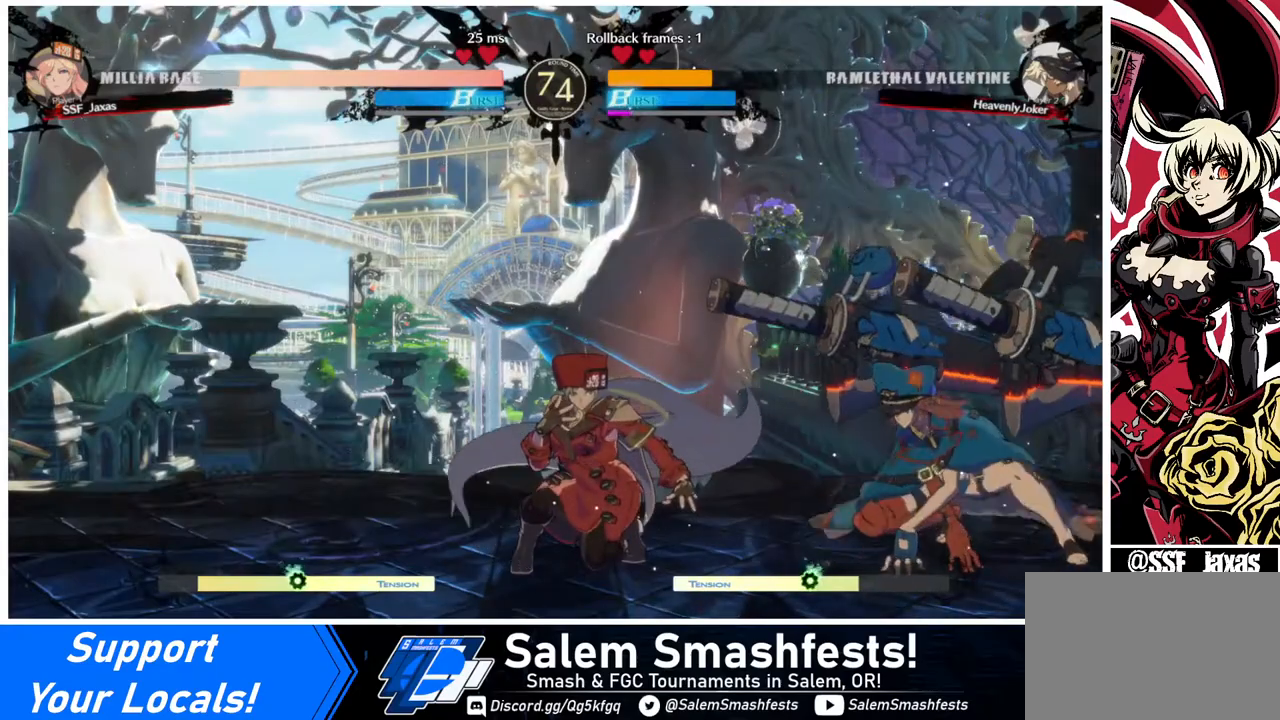
{"buttons": ["DPAD_LEFT"], "events": [[200, "DPAD_DOWN", "up"]]}
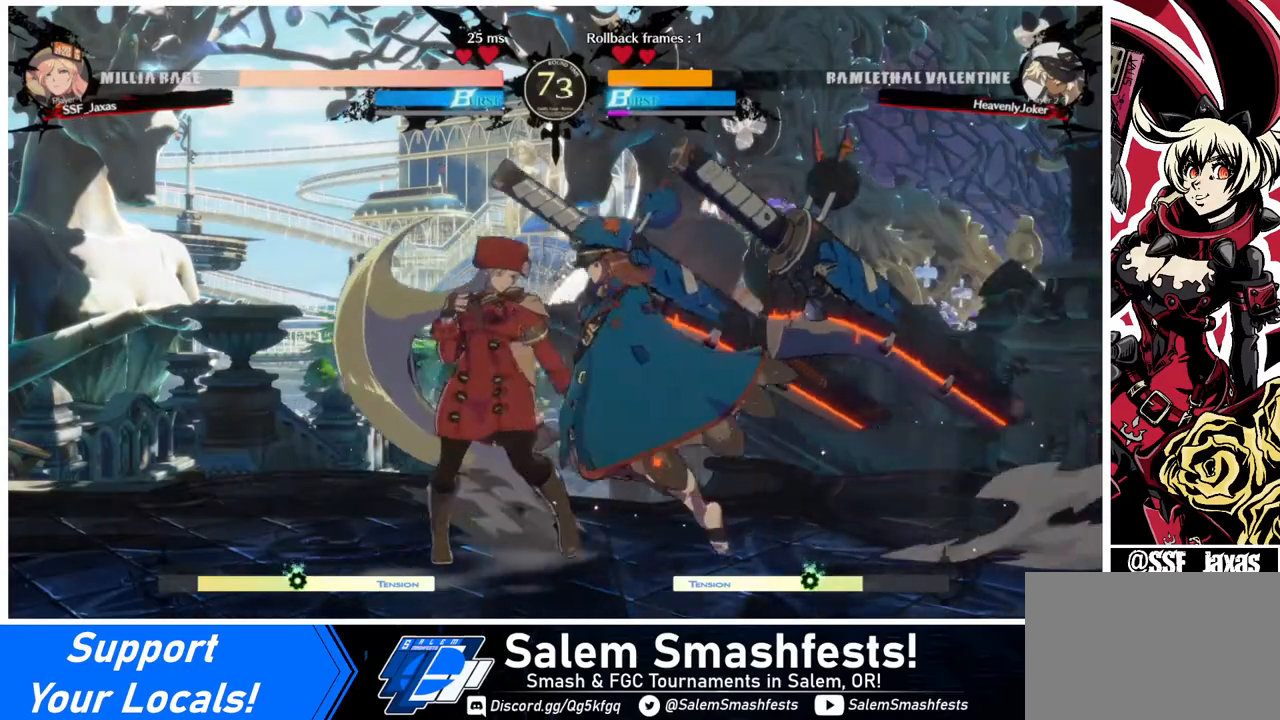
{"buttons": ["DPAD_DOWN", "DPAD_LEFT"], "events": [[240, "DPAD_DOWN", "down"]]}
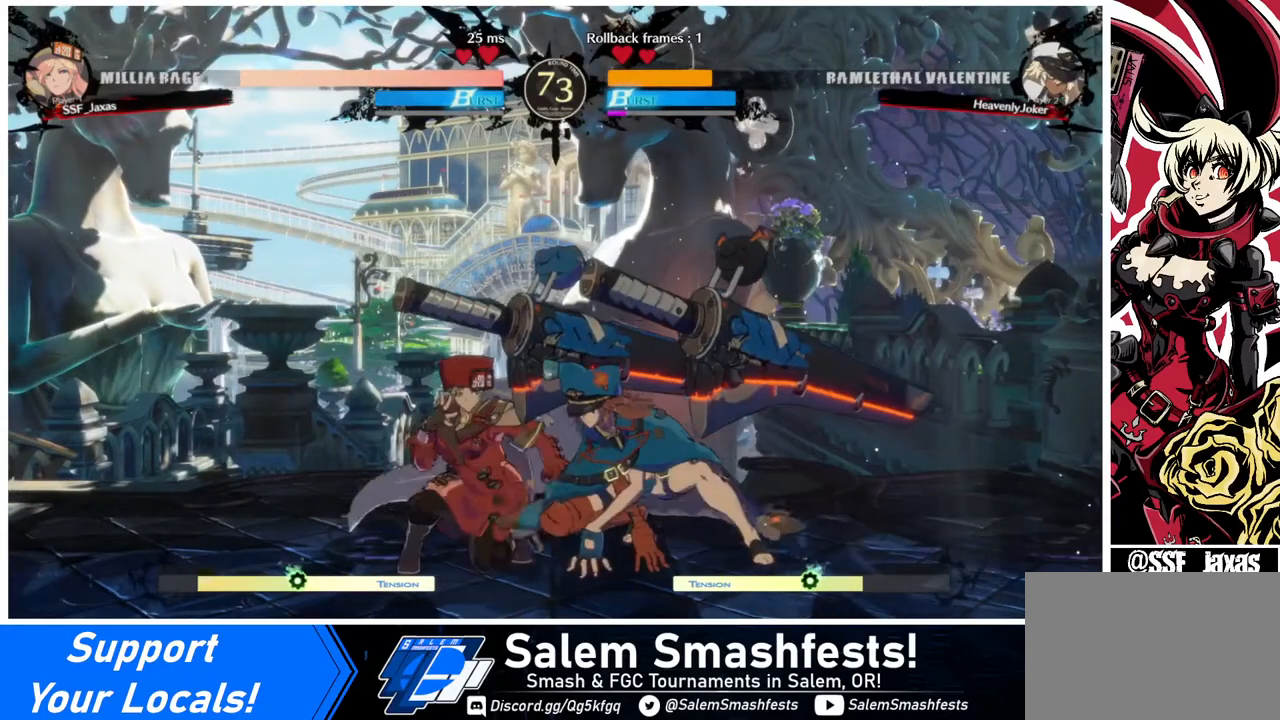
{"buttons": ["DPAD_DOWN", "DPAD_LEFT"], "events": [[240, "DPAD_DOWN", "up"], [440, "DPAD_DOWN", "down"]]}
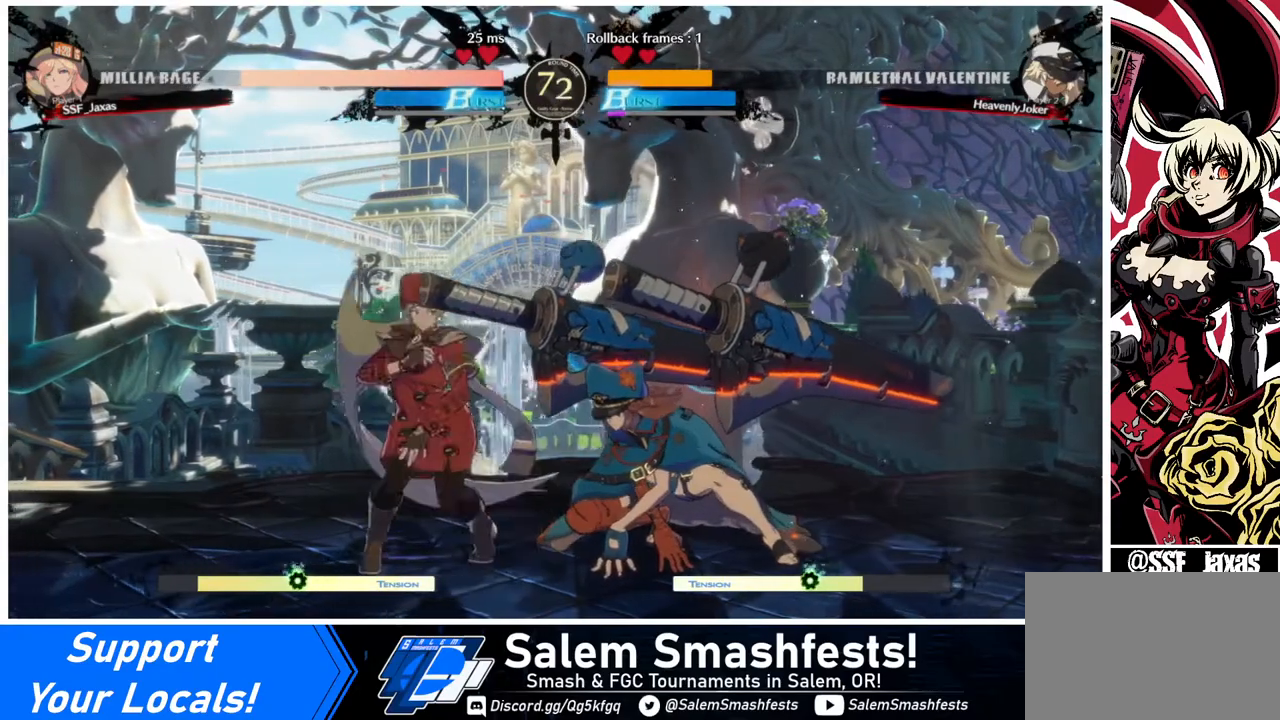
{"buttons": ["DPAD_LEFT"], "events": [[40, "DPAD_LEFT", "up"], [40, "DPAD_RIGHT", "down"], [80, "DPAD_DOWN", "up"], [240, "DPAD_LEFT", "down"], [240, "DPAD_RIGHT", "up"], [320, "DPAD_DOWN", "down"], [440, "DPAD_DOWN", "up"]]}
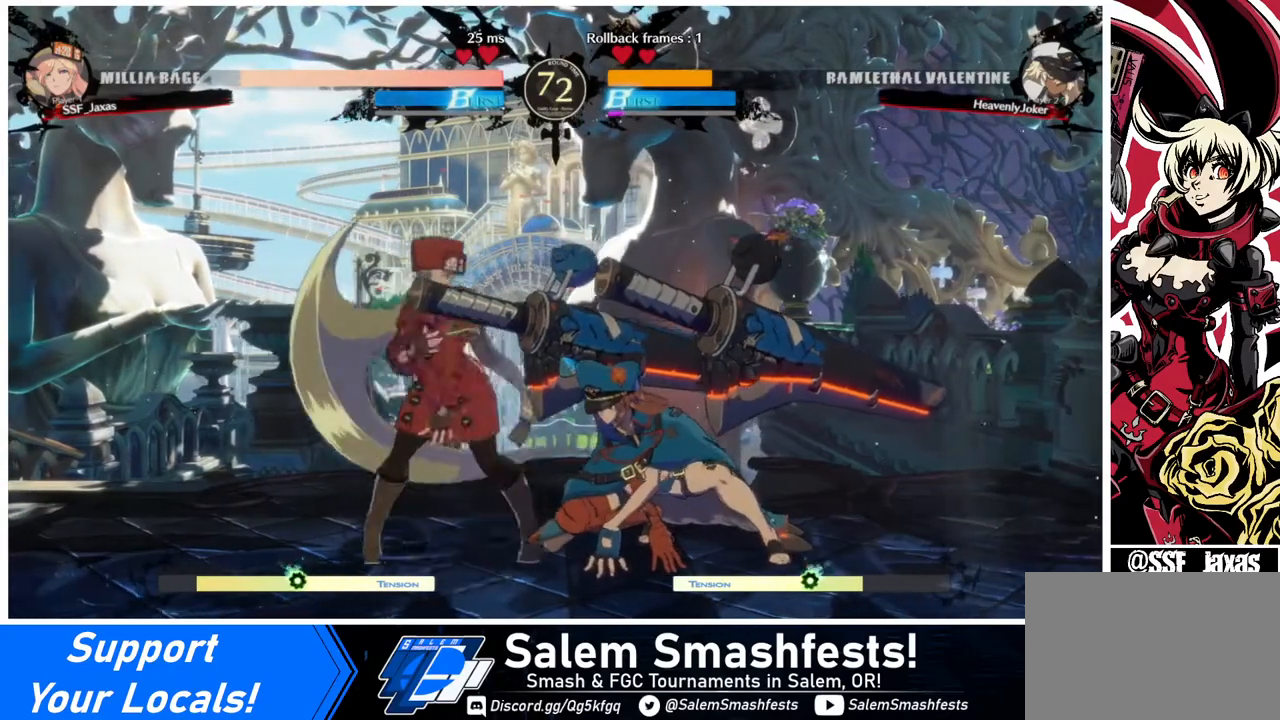
{"buttons": [], "events": [[200, "DPAD_LEFT", "up"]]}
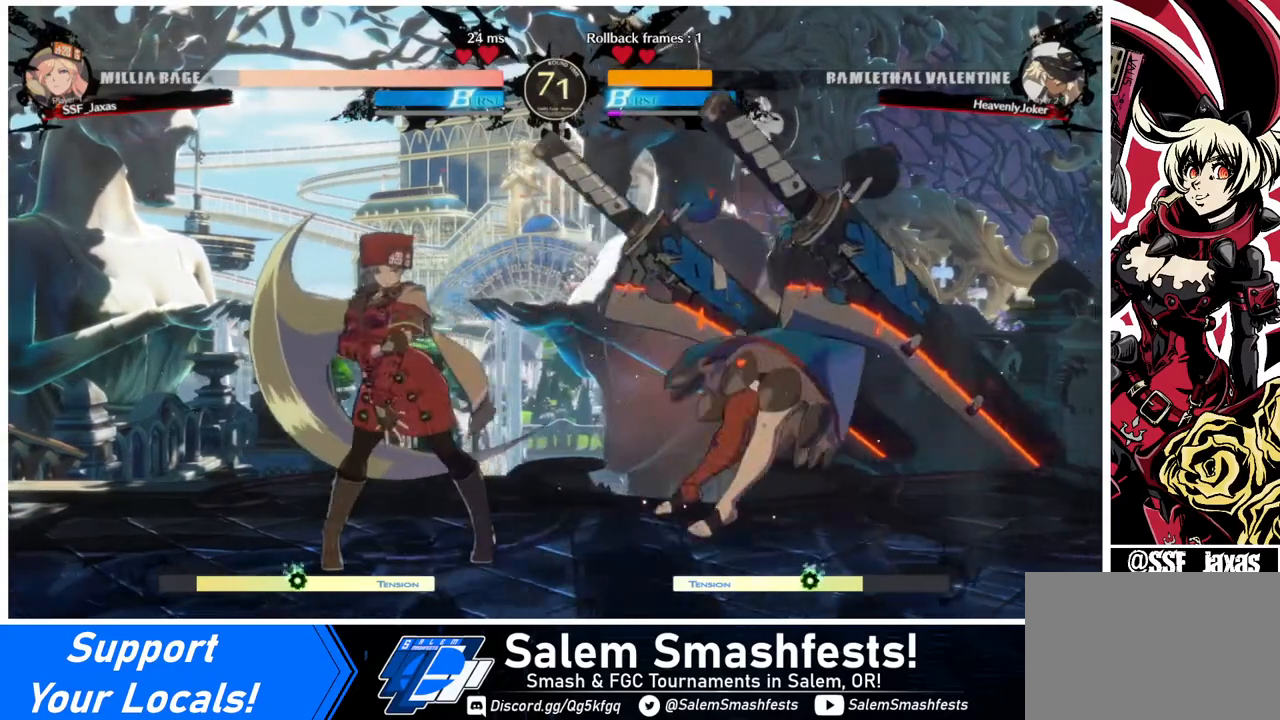
{"buttons": ["DPAD_DOWN"], "events": [[160, "DPAD_RIGHT", "down"], [280, "DPAD_RIGHT", "up"], [520, "DPAD_DOWN", "down"]]}
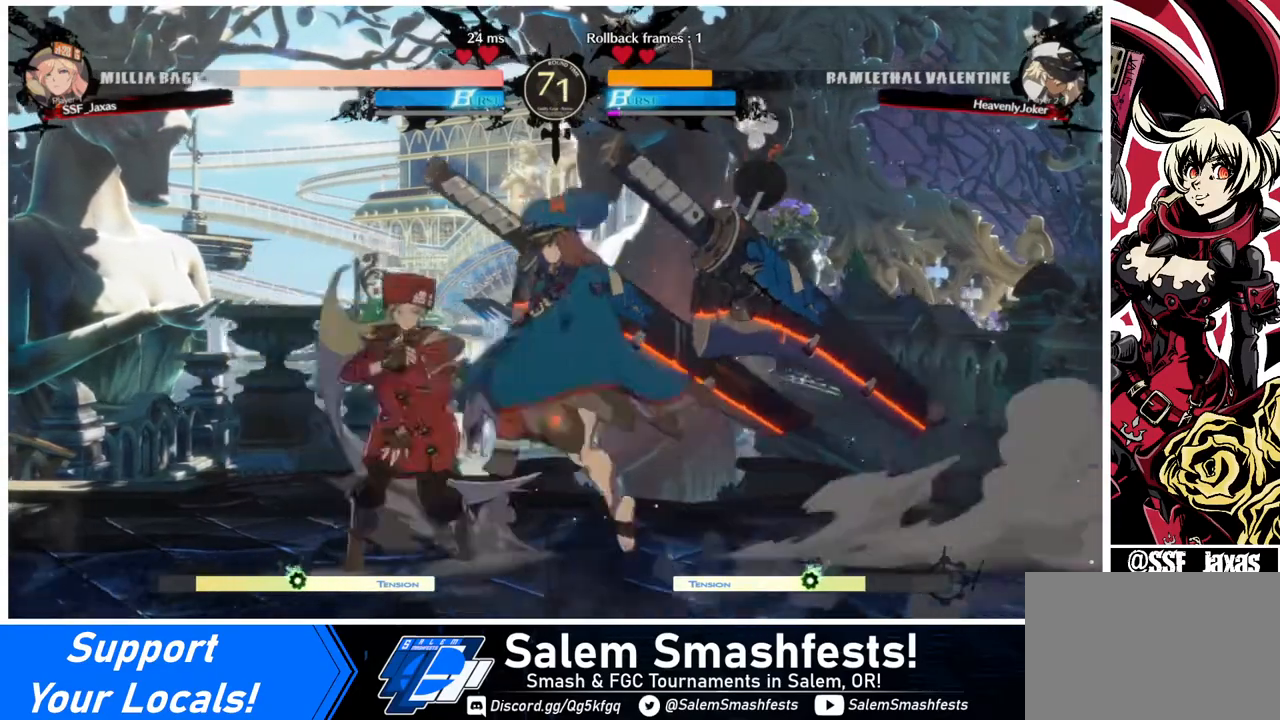
{"buttons": ["DPAD_LEFT"], "events": [[40, "DPAD_LEFT", "down"], [80, "DPAD_DOWN", "up"], [160, "DPAD_LEFT", "up"], [240, "DPAD_LEFT", "down"], [320, "DPAD_LEFT", "up"], [400, "DPAD_LEFT", "down"]]}
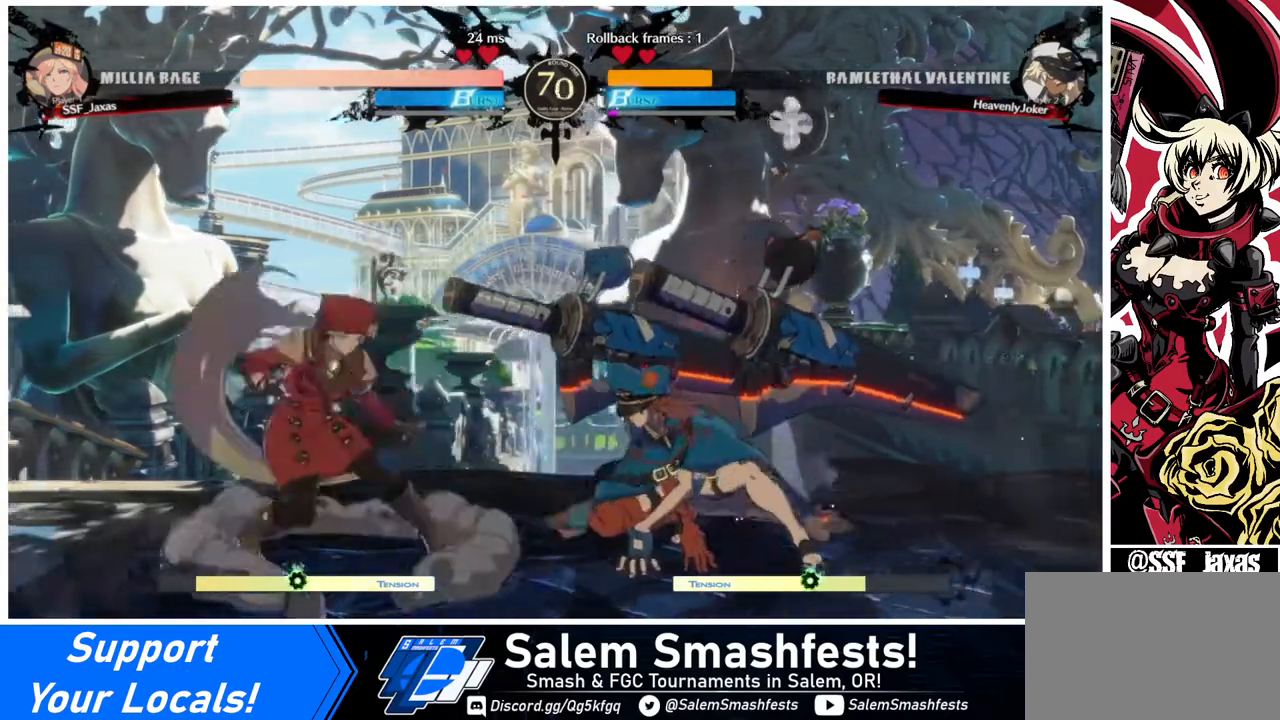
{"buttons": [], "events": [[40, "DPAD_LEFT", "up"], [160, "DPAD_DOWN", "down"], [240, "DPAD_DOWN", "up"], [240, "DPAD_LEFT", "down"], [360, "DPAD_LEFT", "up"], [360, "TRIANGLE", "down"], [440, "TRIANGLE", "up"]]}
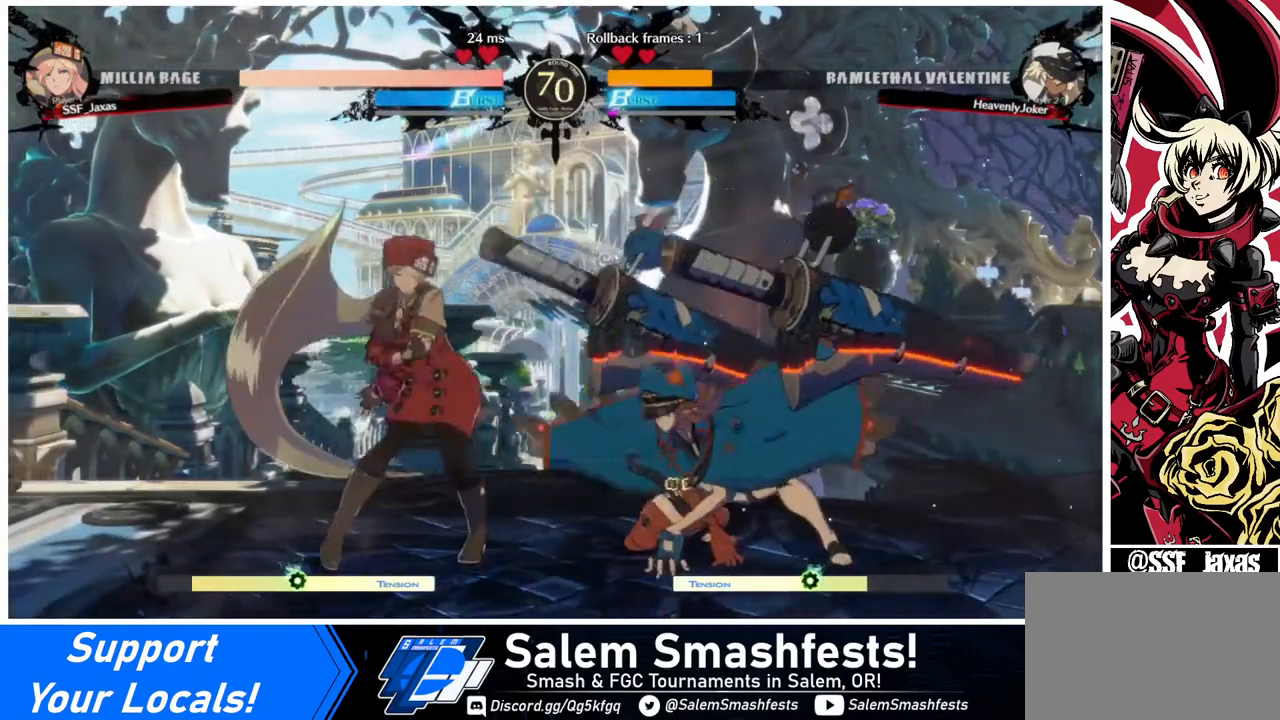
{"buttons": [], "events": []}
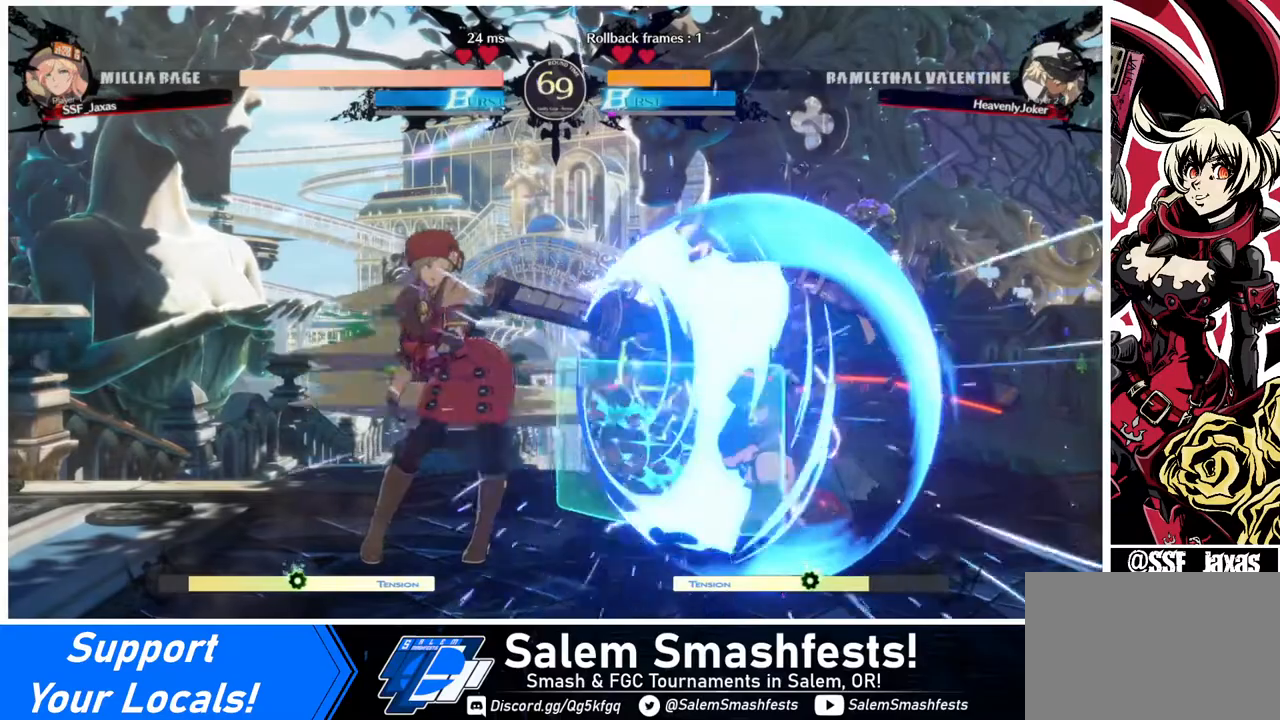
{"buttons": [], "events": []}
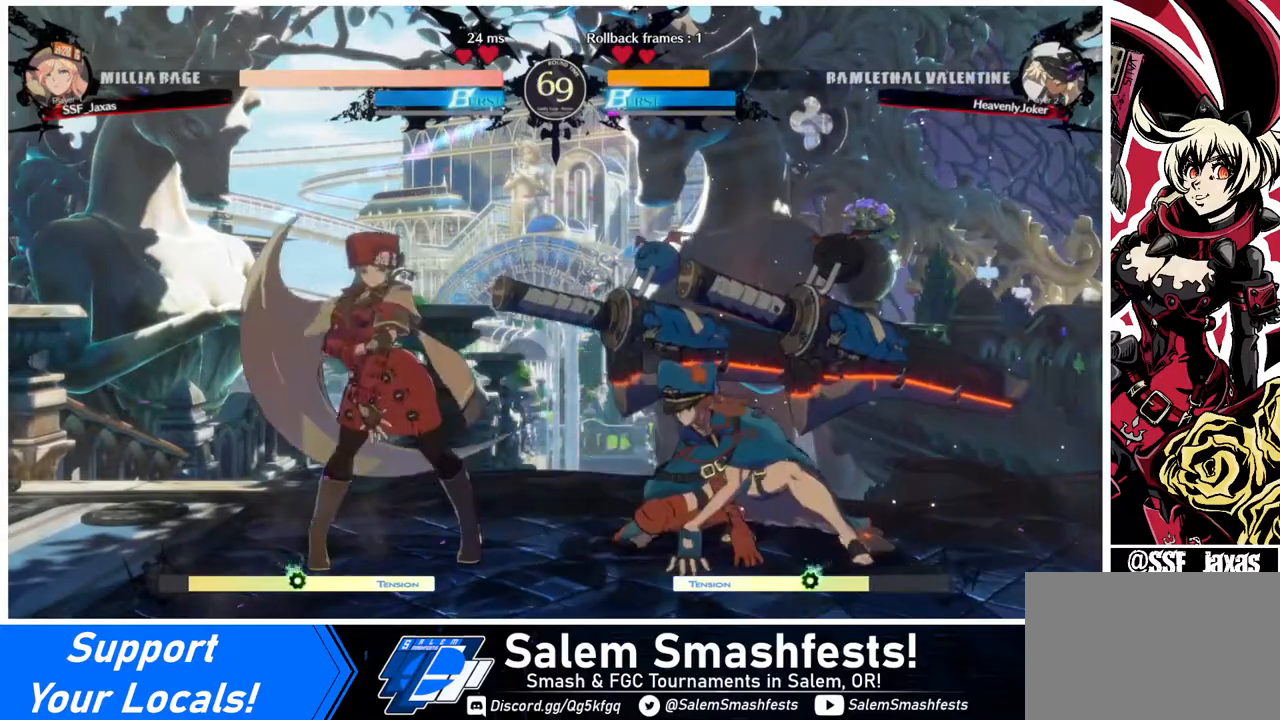
{"buttons": ["DPAD_DOWN", "DPAD_LEFT"], "events": [[80, "DPAD_LEFT", "down"], [120, "DPAD_DOWN", "down"]]}
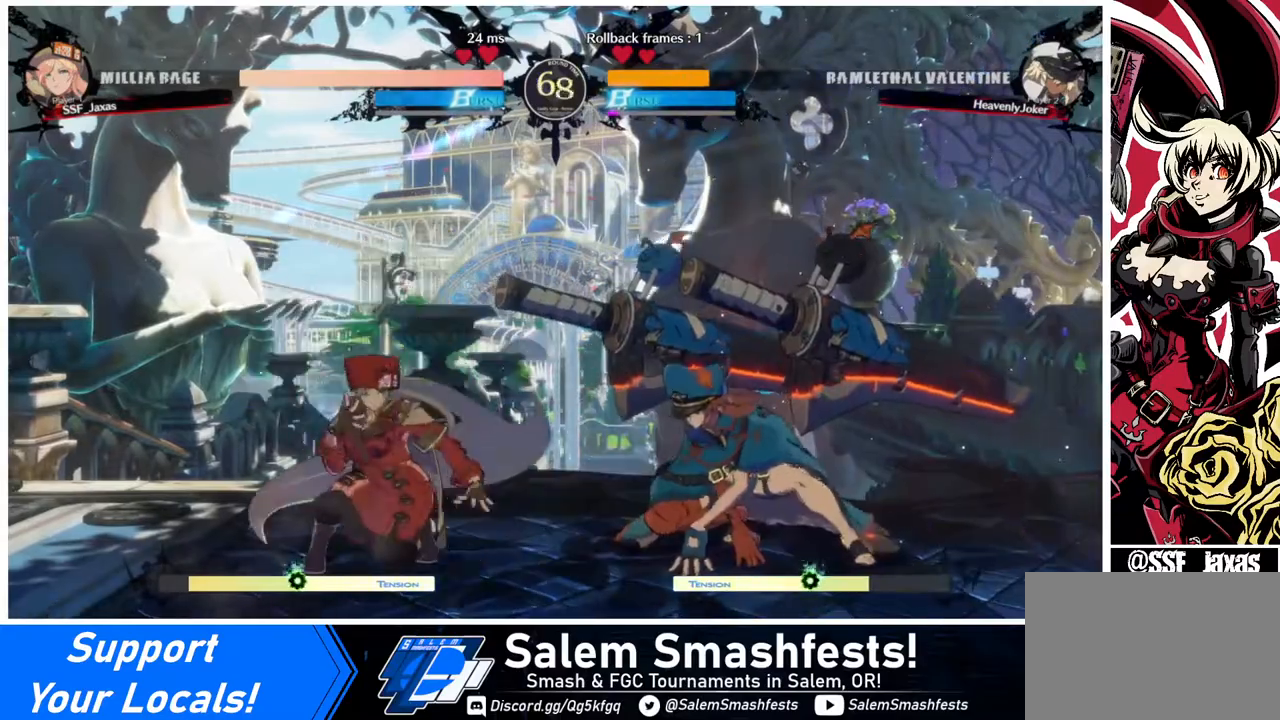
{"buttons": ["DPAD_DOWN"], "events": [[160, "DPAD_DOWN", "up"], [520, "DPAD_DOWN", "down"], [520, "DPAD_LEFT", "up"]]}
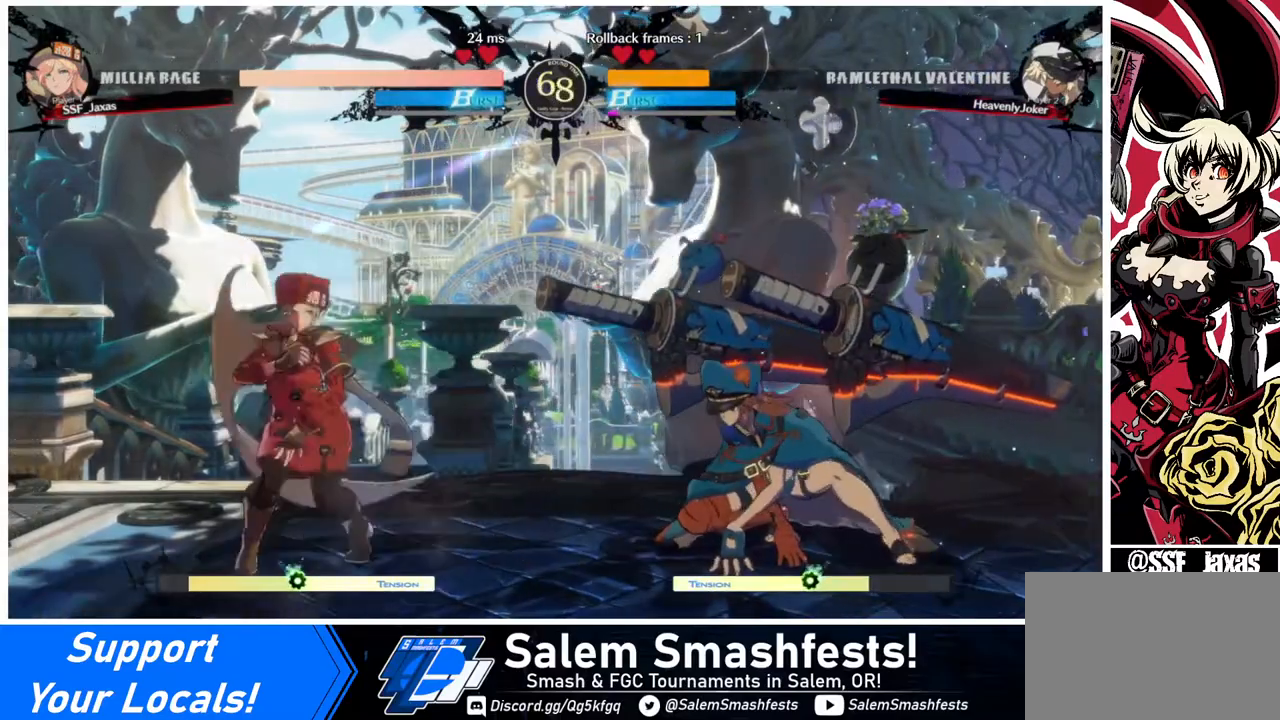
{"buttons": ["DPAD_LEFT"], "events": [[40, "DPAD_DOWN", "up"], [40, "DPAD_RIGHT", "down"], [320, "DPAD_RIGHT", "up"], [360, "DPAD_LEFT", "down"]]}
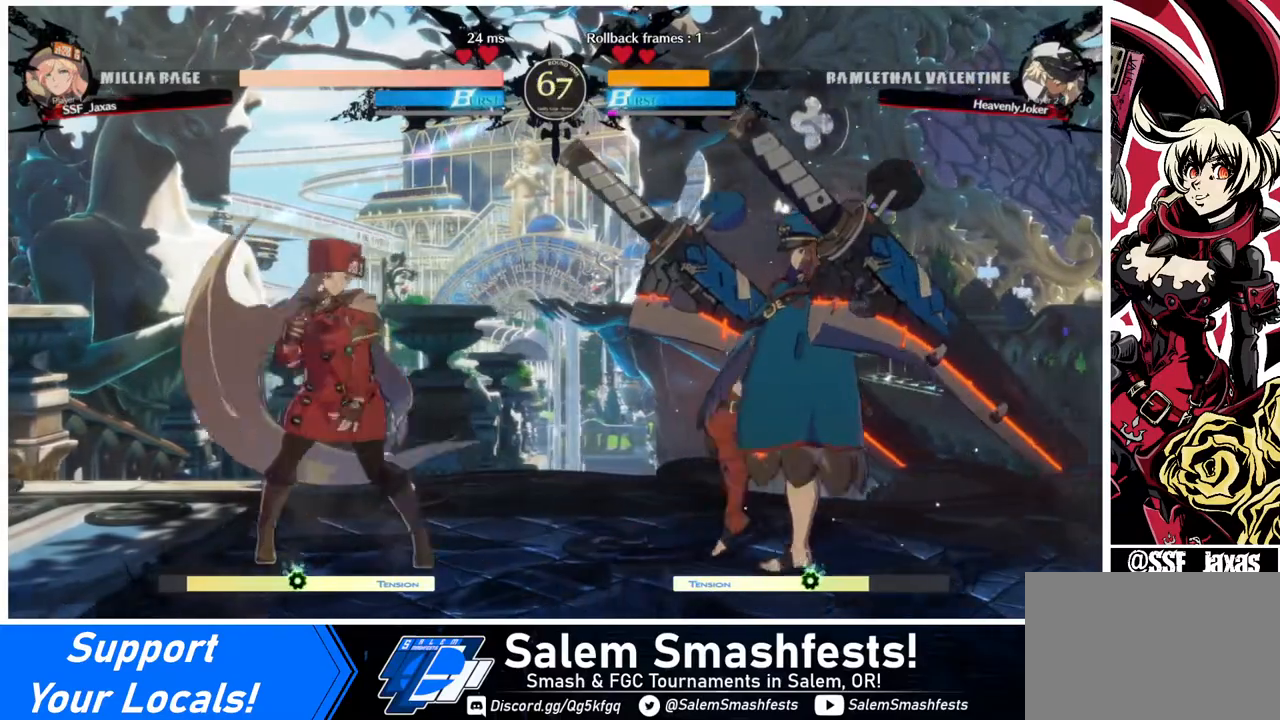
{"buttons": [], "events": [[40, "DPAD_LEFT", "up"], [240, "DPAD_RIGHT", "down"], [440, "DPAD_RIGHT", "up"]]}
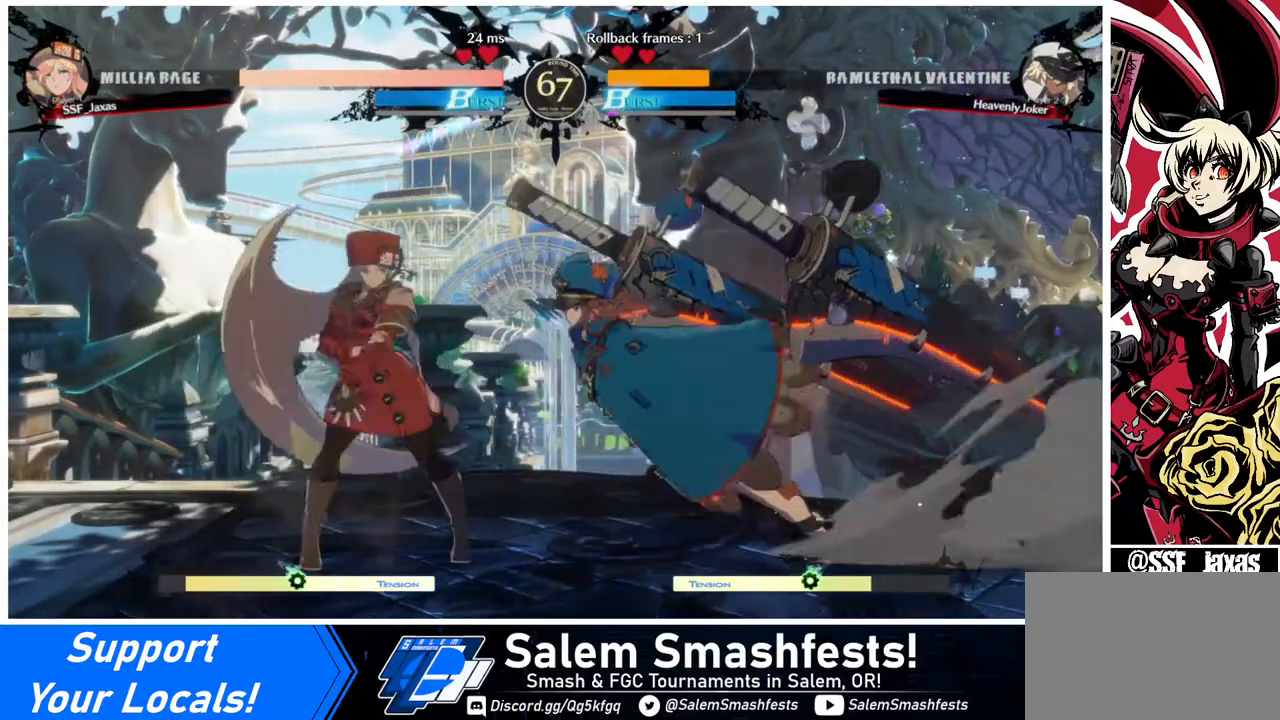
{"buttons": ["DPAD_DOWN", "DPAD_LEFT"], "events": [[80, "DPAD_LEFT", "down"], [320, "DPAD_DOWN", "down"]]}
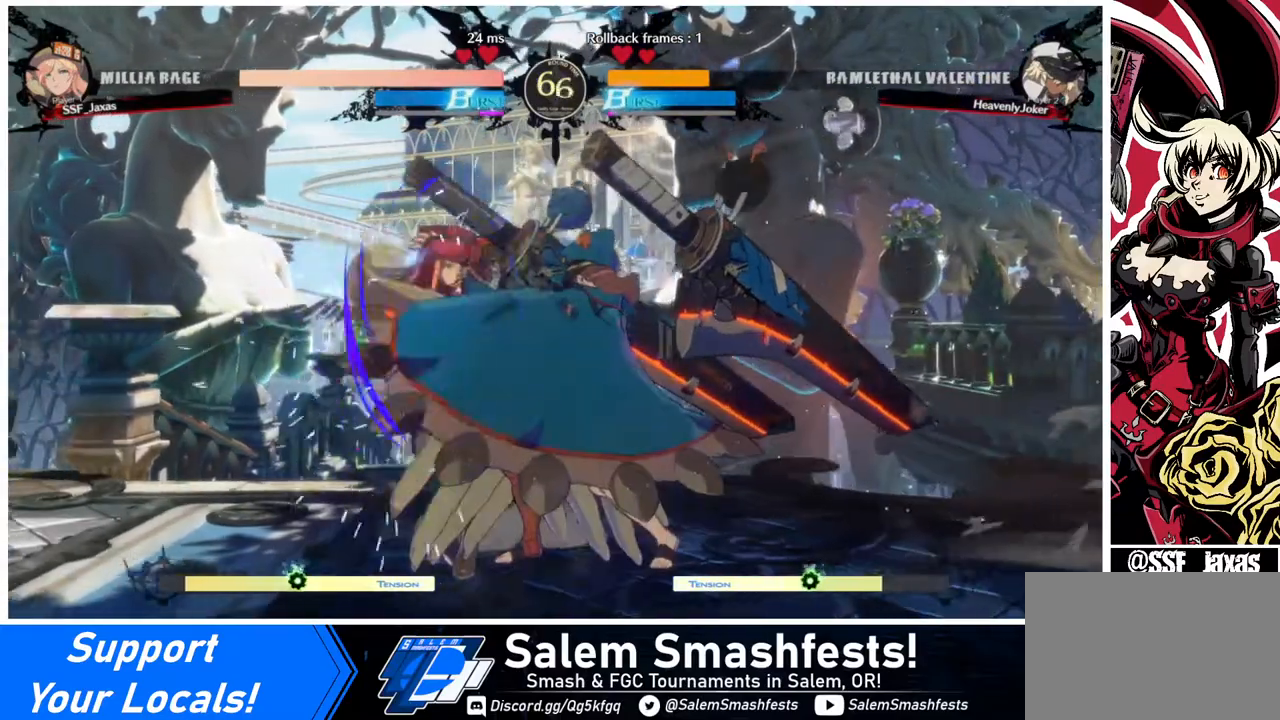
{"buttons": ["SQUARE", "DPAD_DOWN", "DPAD_LEFT"], "events": [[480, "SQUARE", "down"]]}
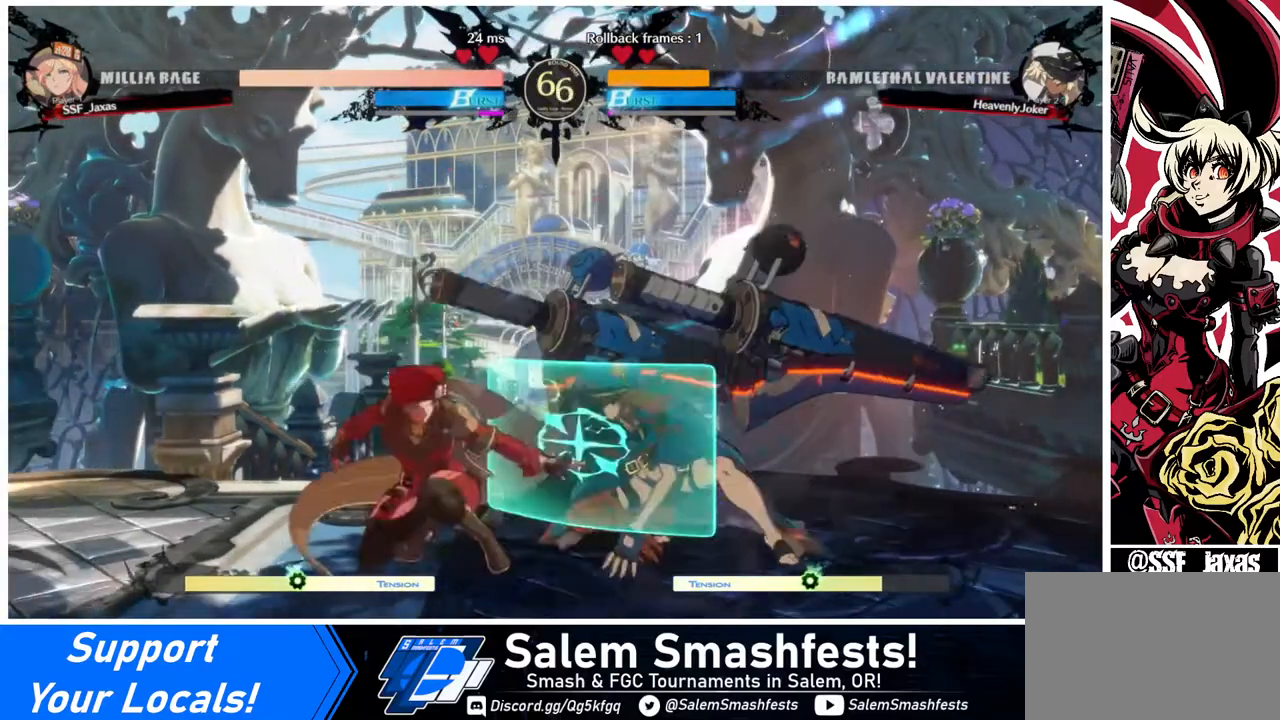
{"buttons": [], "events": [[80, "SQUARE", "up"], [200, "R2", "down"], [320, "R2", "up"], [360, "DPAD_DOWN", "up"], [360, "DPAD_LEFT", "up"]]}
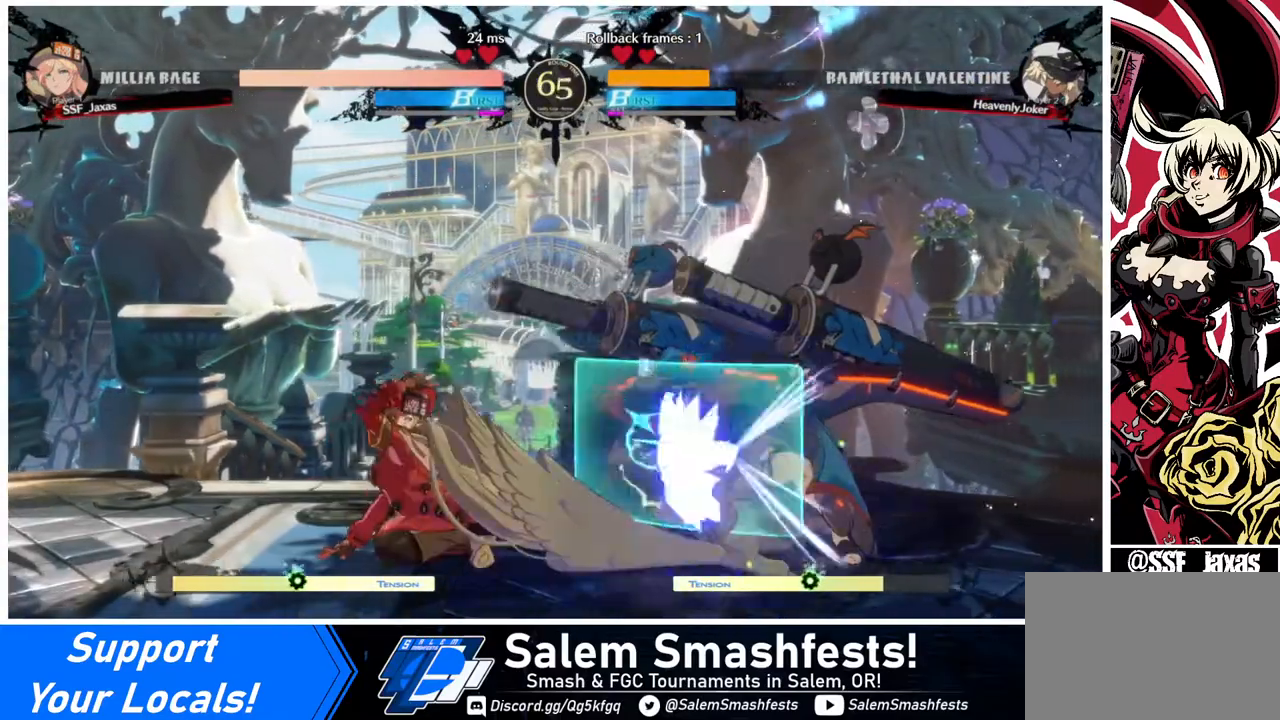
{"buttons": ["TRIANGLE", "DPAD_LEFT"], "events": [[280, "DPAD_DOWN", "down"], [360, "DPAD_RIGHT", "down"], [400, "DPAD_DOWN", "up"], [440, "TRIANGLE", "down"], [520, "DPAD_LEFT", "down"], [520, "DPAD_RIGHT", "up"]]}
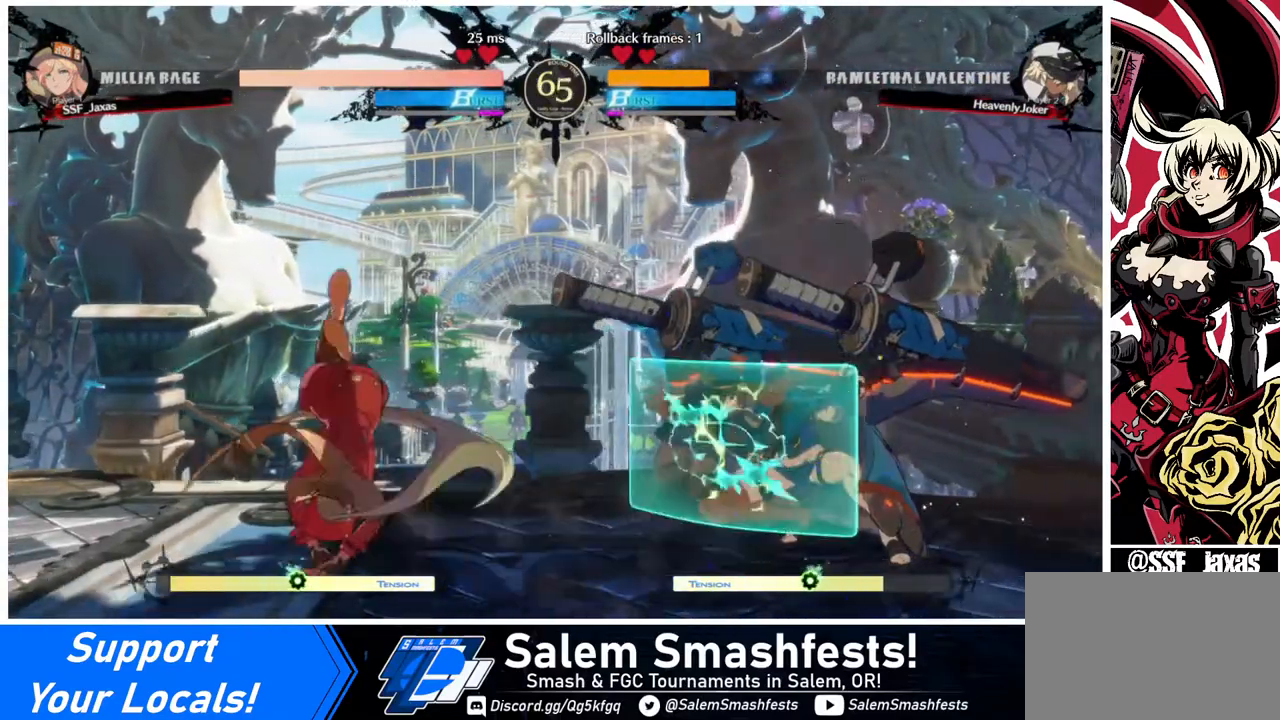
{"buttons": ["DPAD_LEFT"], "events": [[40, "TRIANGLE", "up"]]}
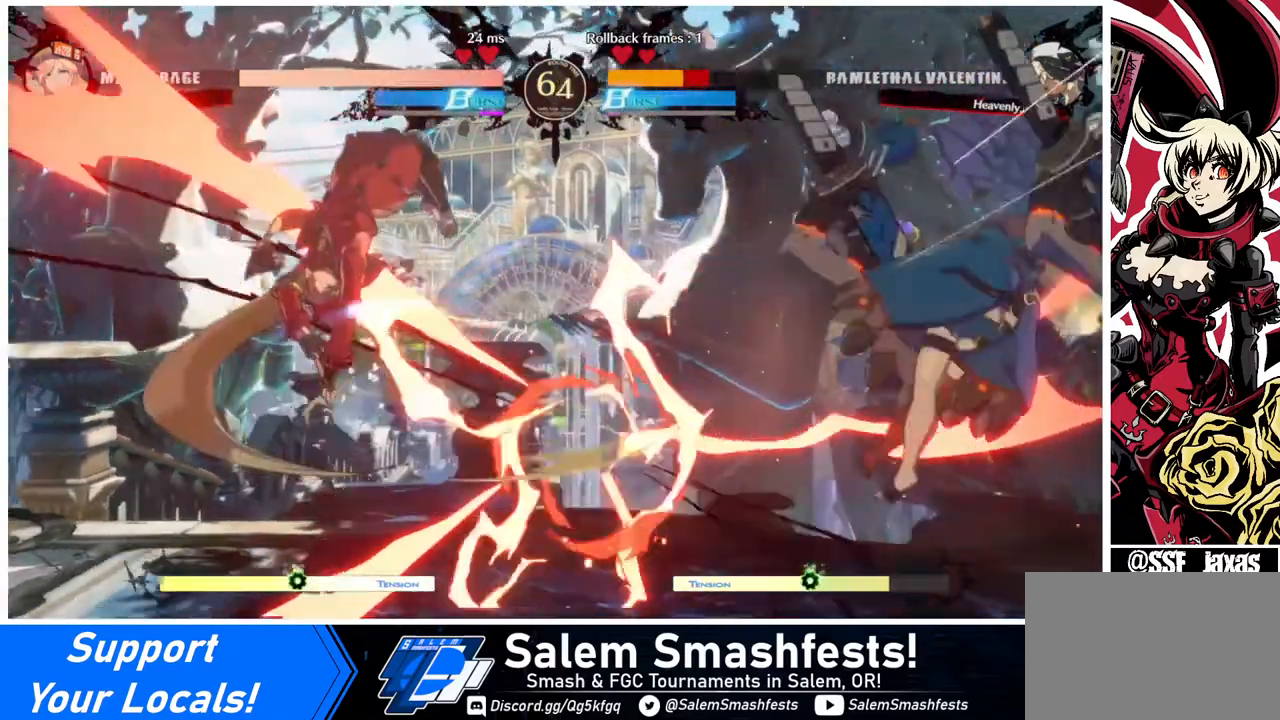
{"buttons": [], "events": [[40, "DPAD_LEFT", "up"], [200, "DPAD_LEFT", "down"], [240, "DPAD_LEFT", "up"], [320, "DPAD_LEFT", "down"], [440, "DPAD_LEFT", "up"]]}
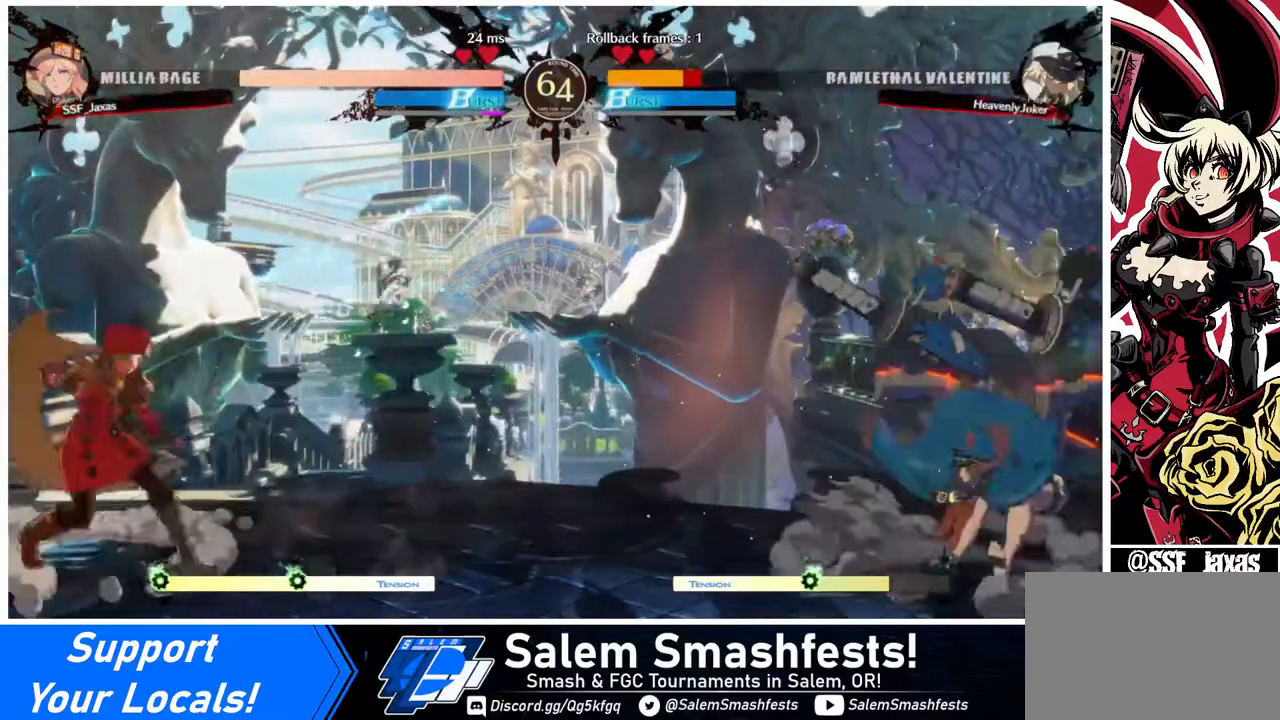
{"buttons": [], "events": [[40, "DPAD_RIGHT", "down"], [120, "DPAD_RIGHT", "up"], [160, "DPAD_RIGHT", "down"], [480, "DPAD_RIGHT", "up"]]}
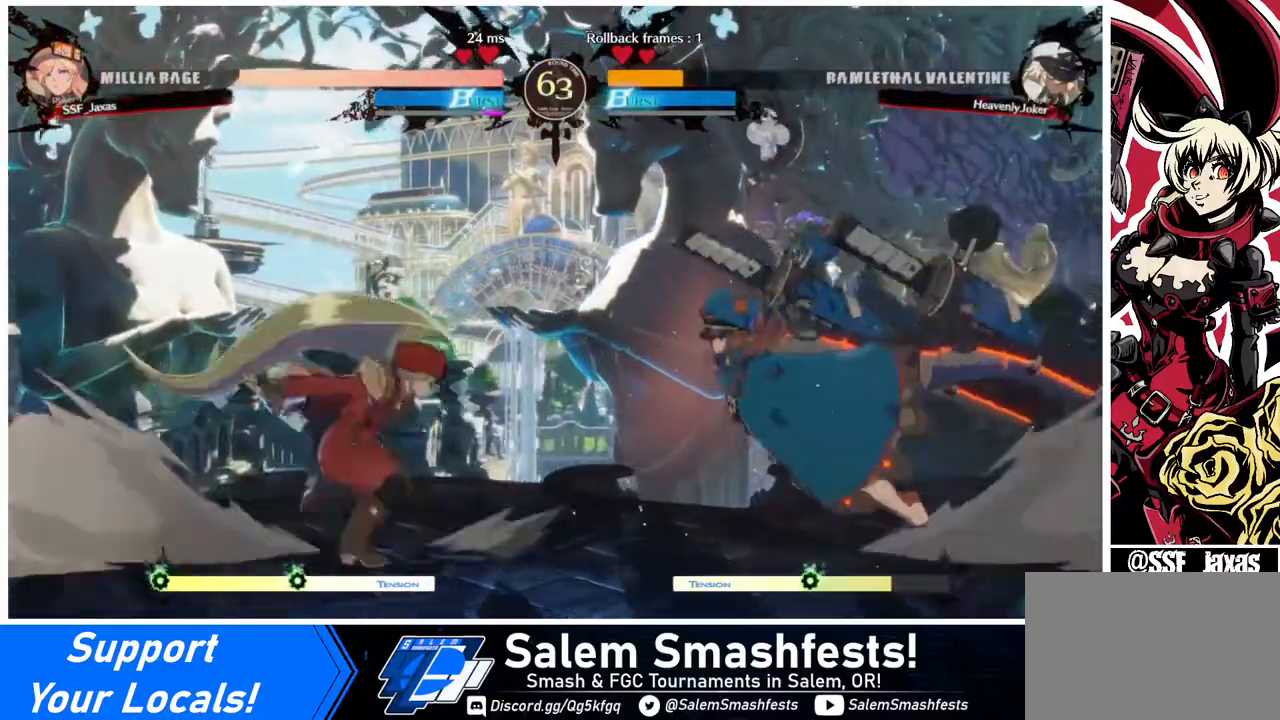
{"buttons": ["TRIANGLE", "DPAD_LEFT"], "events": [[40, "DPAD_LEFT", "down"], [40, "DPAD_UP", "down"], [80, "DPAD_UP", "up"], [80, "L1", "down"], [160, "L1", "up"], [440, "TRIANGLE", "down"]]}
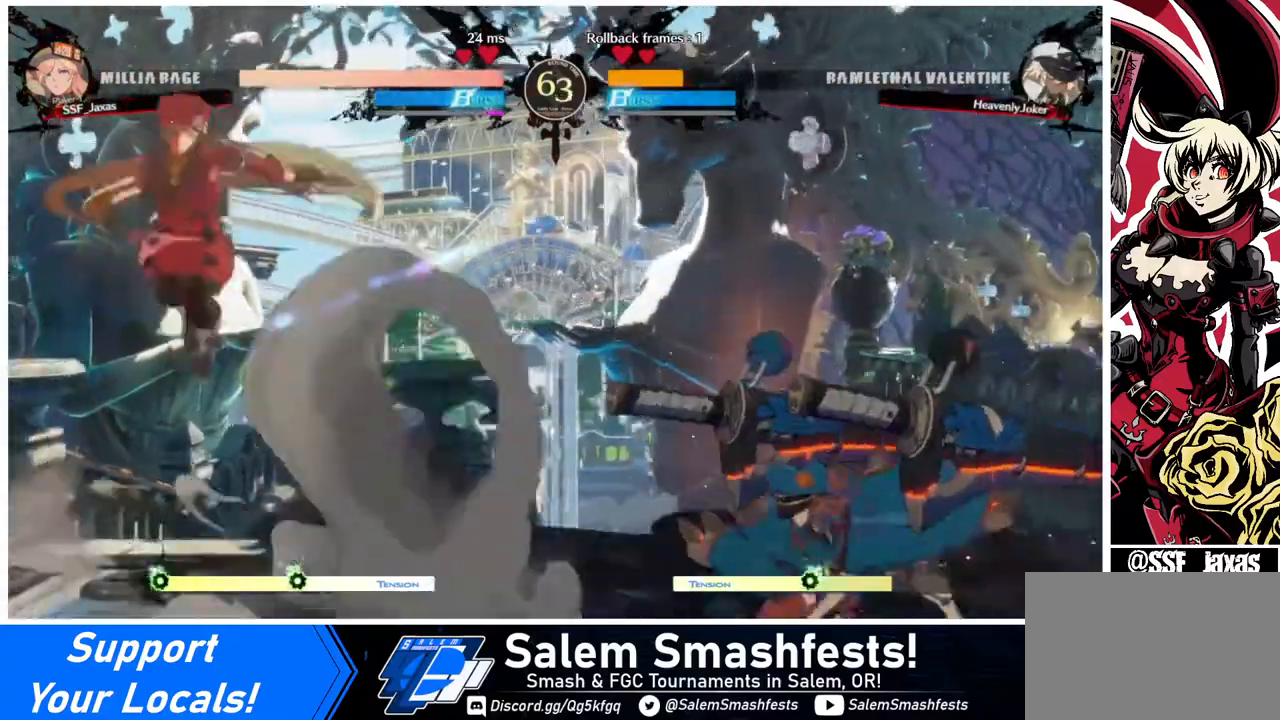
{"buttons": [], "events": [[80, "TRIANGLE", "up"], [120, "DPAD_LEFT", "up"], [200, "DPAD_LEFT", "down"], [280, "DPAD_LEFT", "up"], [320, "DPAD_LEFT", "down"], [440, "DPAD_LEFT", "up"]]}
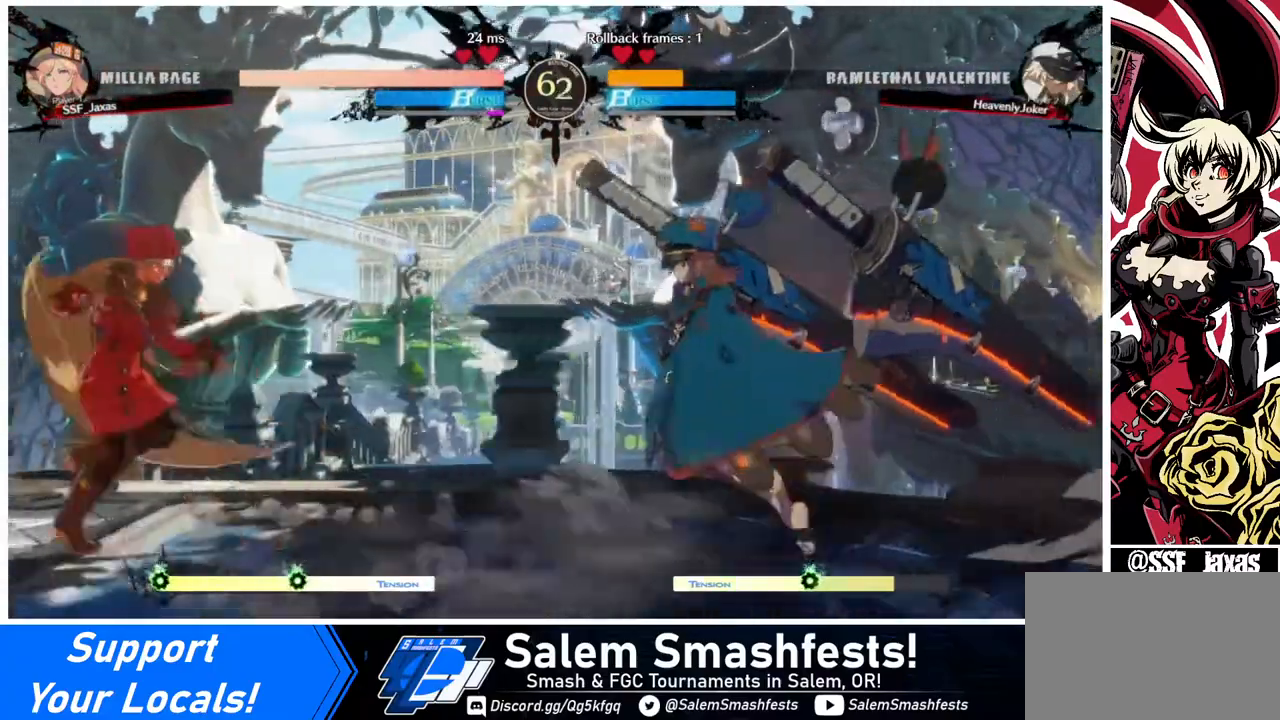
{"buttons": ["DPAD_DOWN"], "events": [[40, "DPAD_RIGHT", "down"], [80, "DPAD_RIGHT", "up"], [160, "DPAD_RIGHT", "down"], [240, "DPAD_DOWN", "down"], [280, "SQUARE", "down"], [400, "DPAD_RIGHT", "up"], [440, "SQUARE", "up"]]}
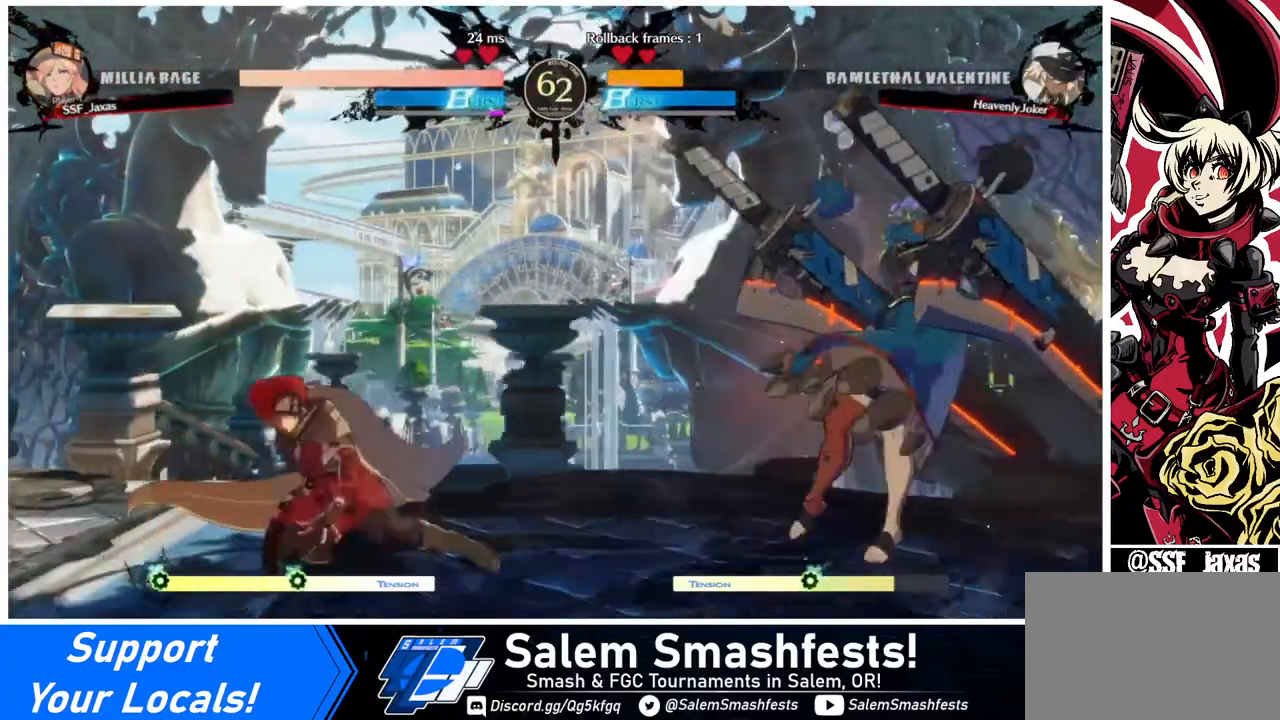
{"buttons": ["DPAD_RIGHT"], "events": [[40, "DPAD_DOWN", "up"], [80, "DPAD_LEFT", "down"], [440, "DPAD_LEFT", "up"], [440, "DPAD_RIGHT", "down"]]}
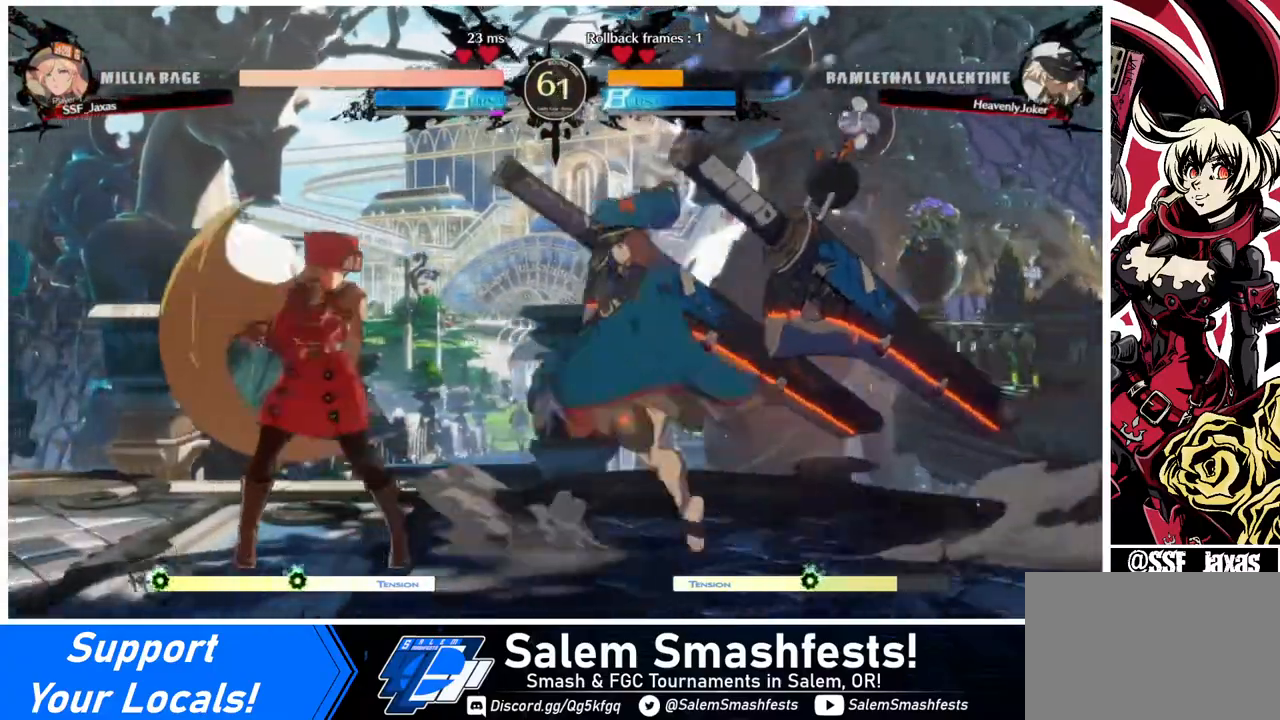
{"buttons": [], "events": [[40, "DPAD_LEFT", "down"], [40, "DPAD_RIGHT", "up"], [160, "DPAD_DOWN", "down"], [360, "DPAD_DOWN", "up"], [440, "DPAD_LEFT", "up"], [440, "DPAD_RIGHT", "down"], [520, "DPAD_RIGHT", "up"]]}
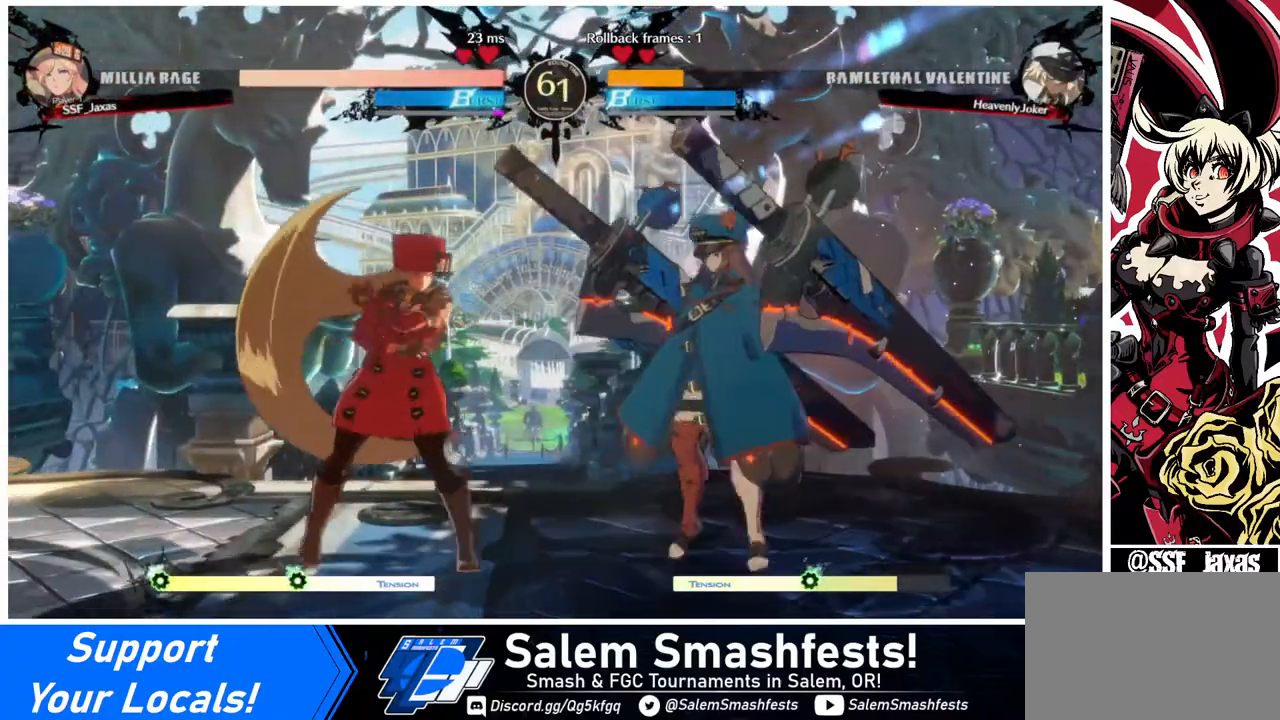
{"buttons": [], "events": [[80, "DPAD_RIGHT", "down"], [280, "DPAD_RIGHT", "up"], [320, "SQUARE", "down"], [440, "SQUARE", "up"]]}